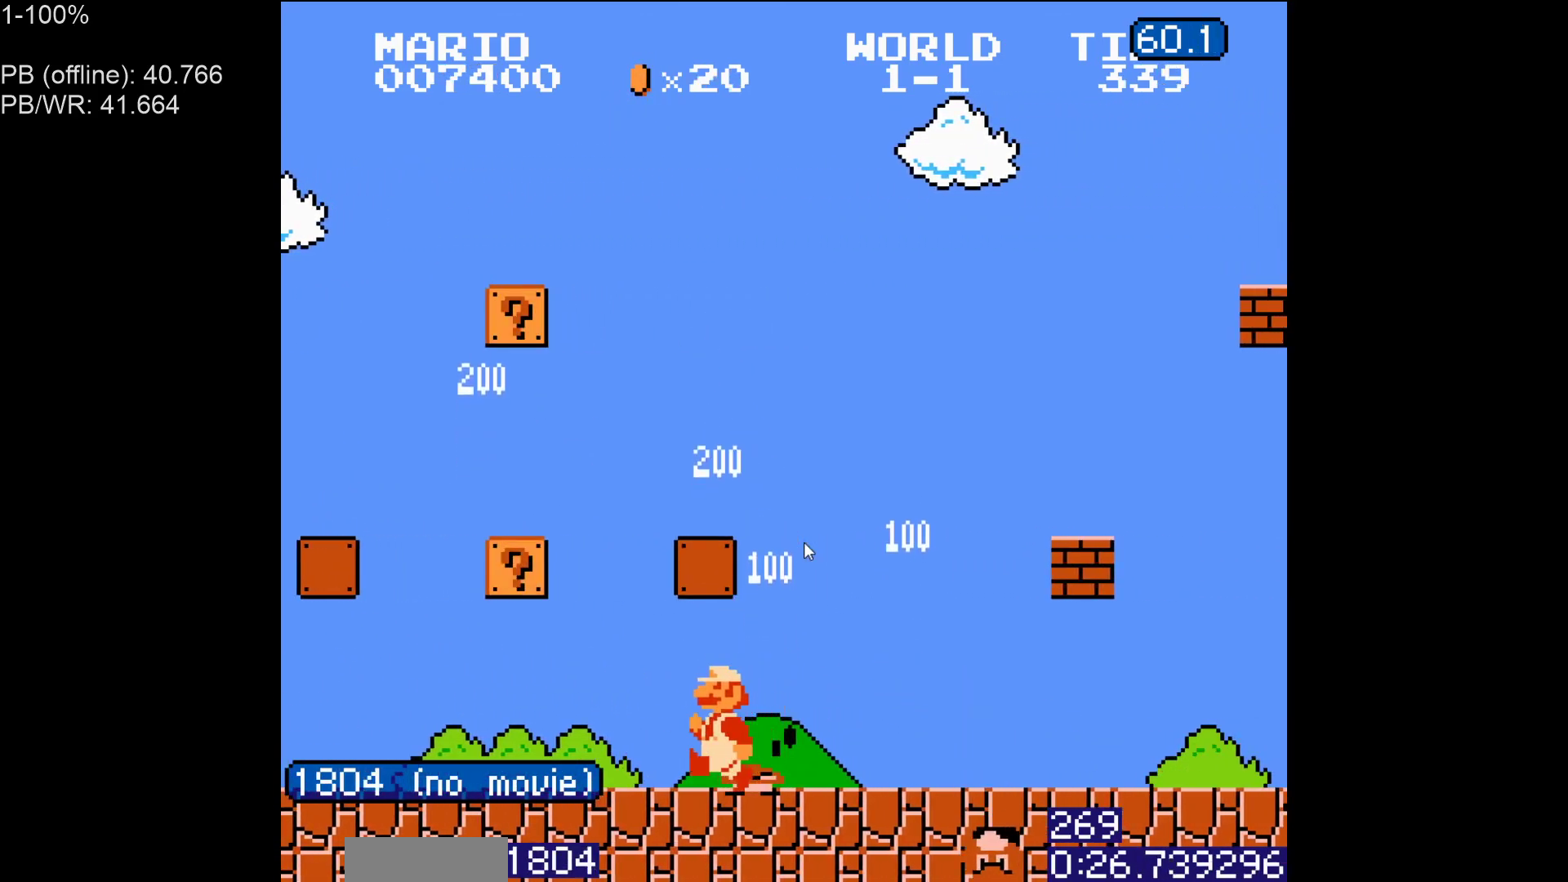
Gameplay with a controller (Nintendo layout); each line is a JSON object with the inputs held at the frame after it. "events" lists button and stick changes between this image and that frame as [ms after this image, input, new state], when the widget could be followed in between. Not read: L3 R3.
{"buttons": ["B", "DPAD_LEFT"], "events": [[367, "A", "down"], [500, "A", "up"]]}
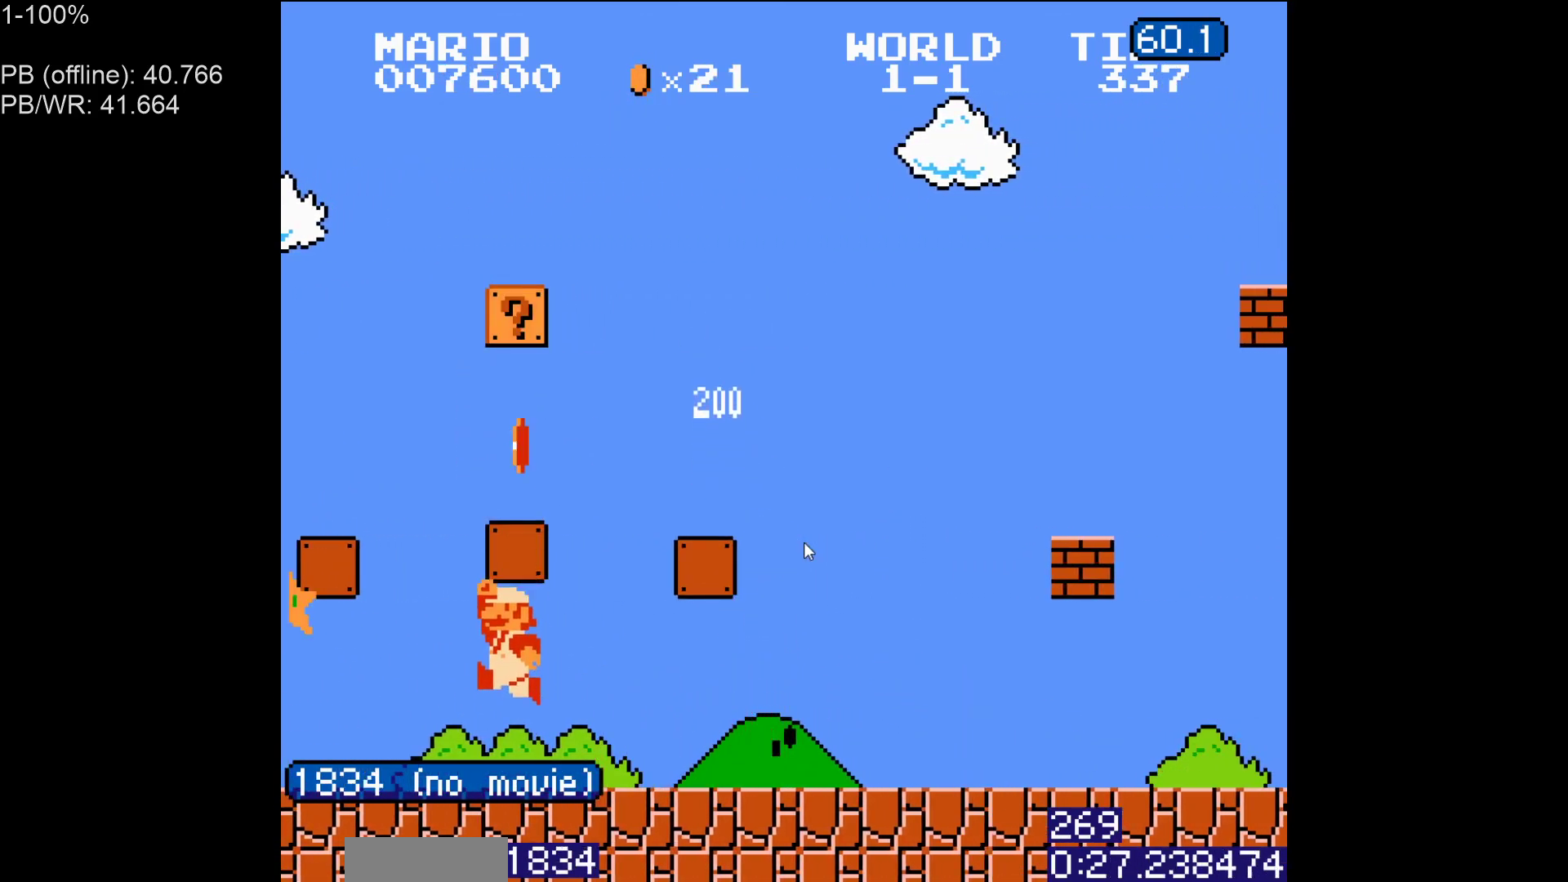
{"buttons": ["A", "B", "DPAD_RIGHT"], "events": [[17, "DPAD_LEFT", "up"], [17, "DPAD_RIGHT", "down"], [333, "A", "down"]]}
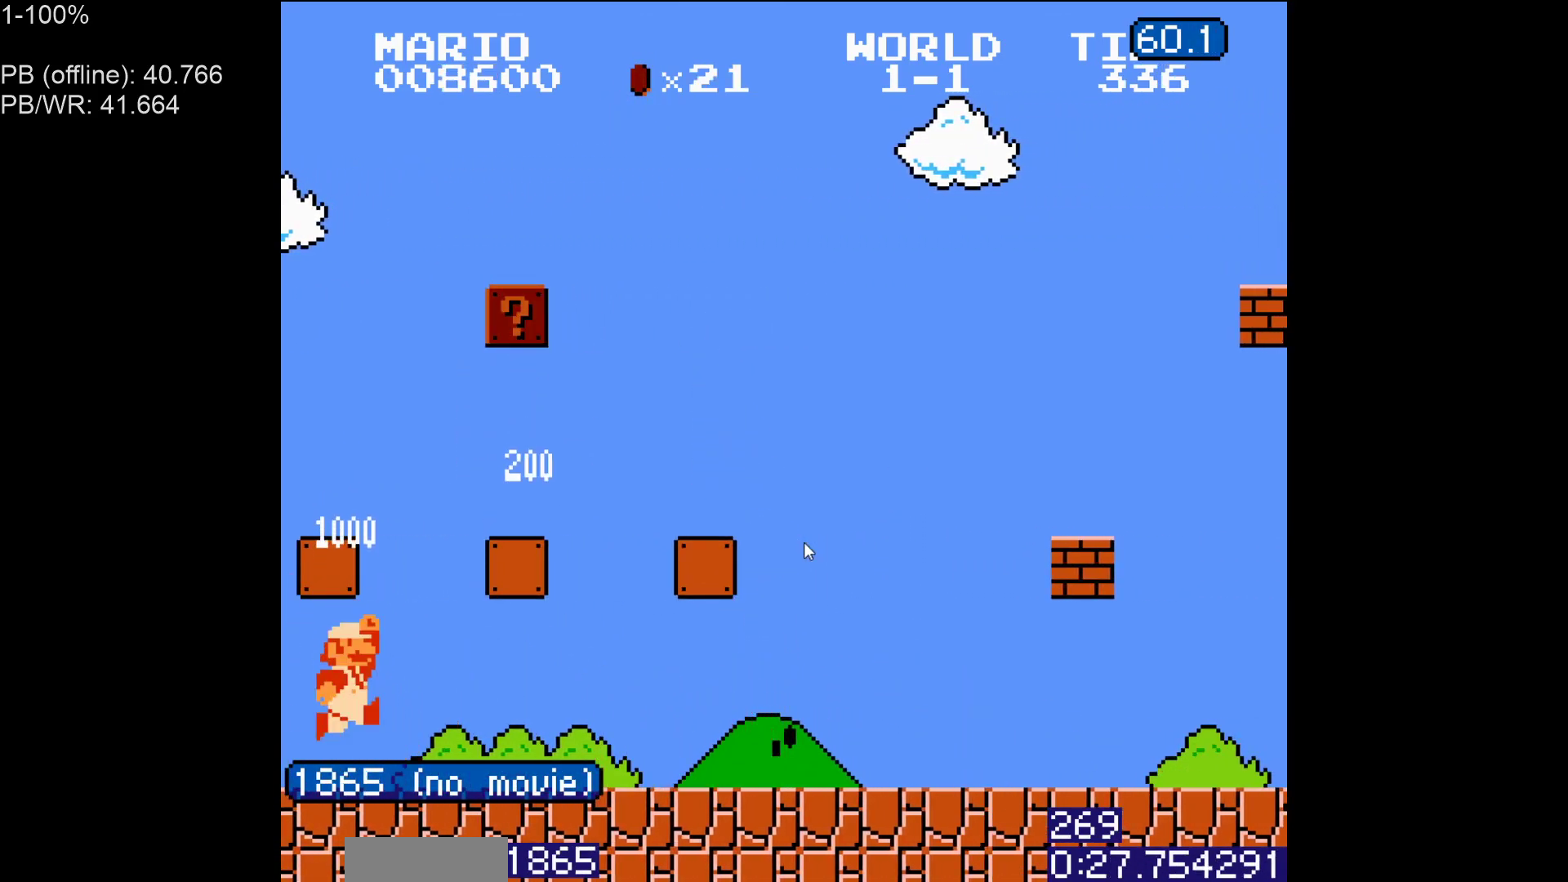
{"buttons": ["A", "B", "DPAD_RIGHT"], "events": [[217, "A", "up"], [250, "DPAD_RIGHT", "up"], [267, "DPAD_LEFT", "down"], [350, "A", "down"], [383, "DPAD_LEFT", "up"], [400, "DPAD_RIGHT", "down"]]}
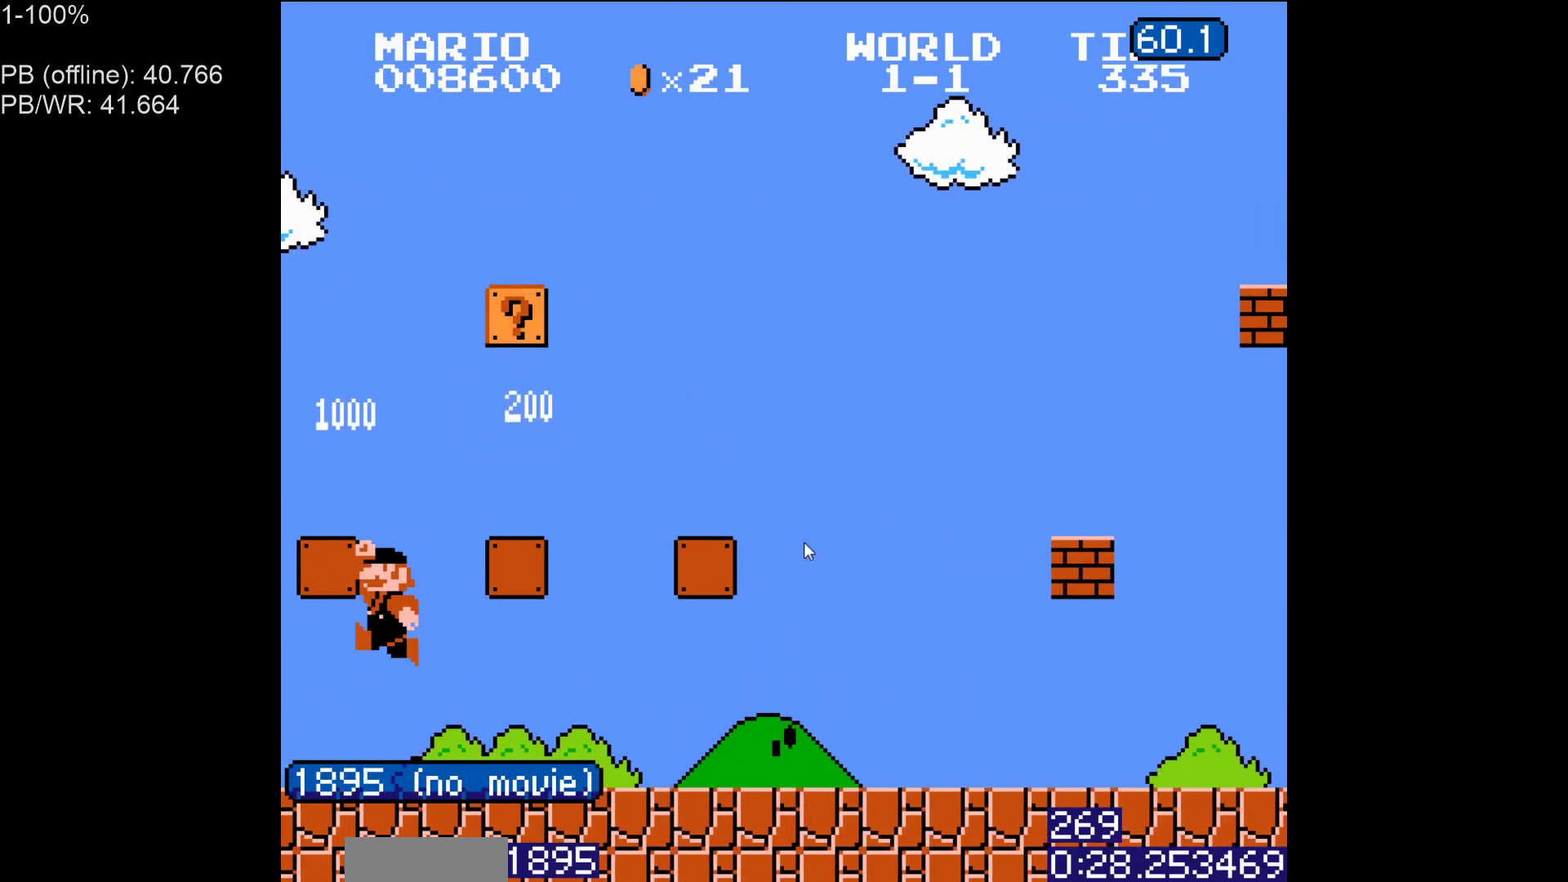
{"buttons": ["B", "DPAD_LEFT"], "events": [[317, "A", "up"], [350, "DPAD_RIGHT", "up"], [433, "DPAD_LEFT", "down"]]}
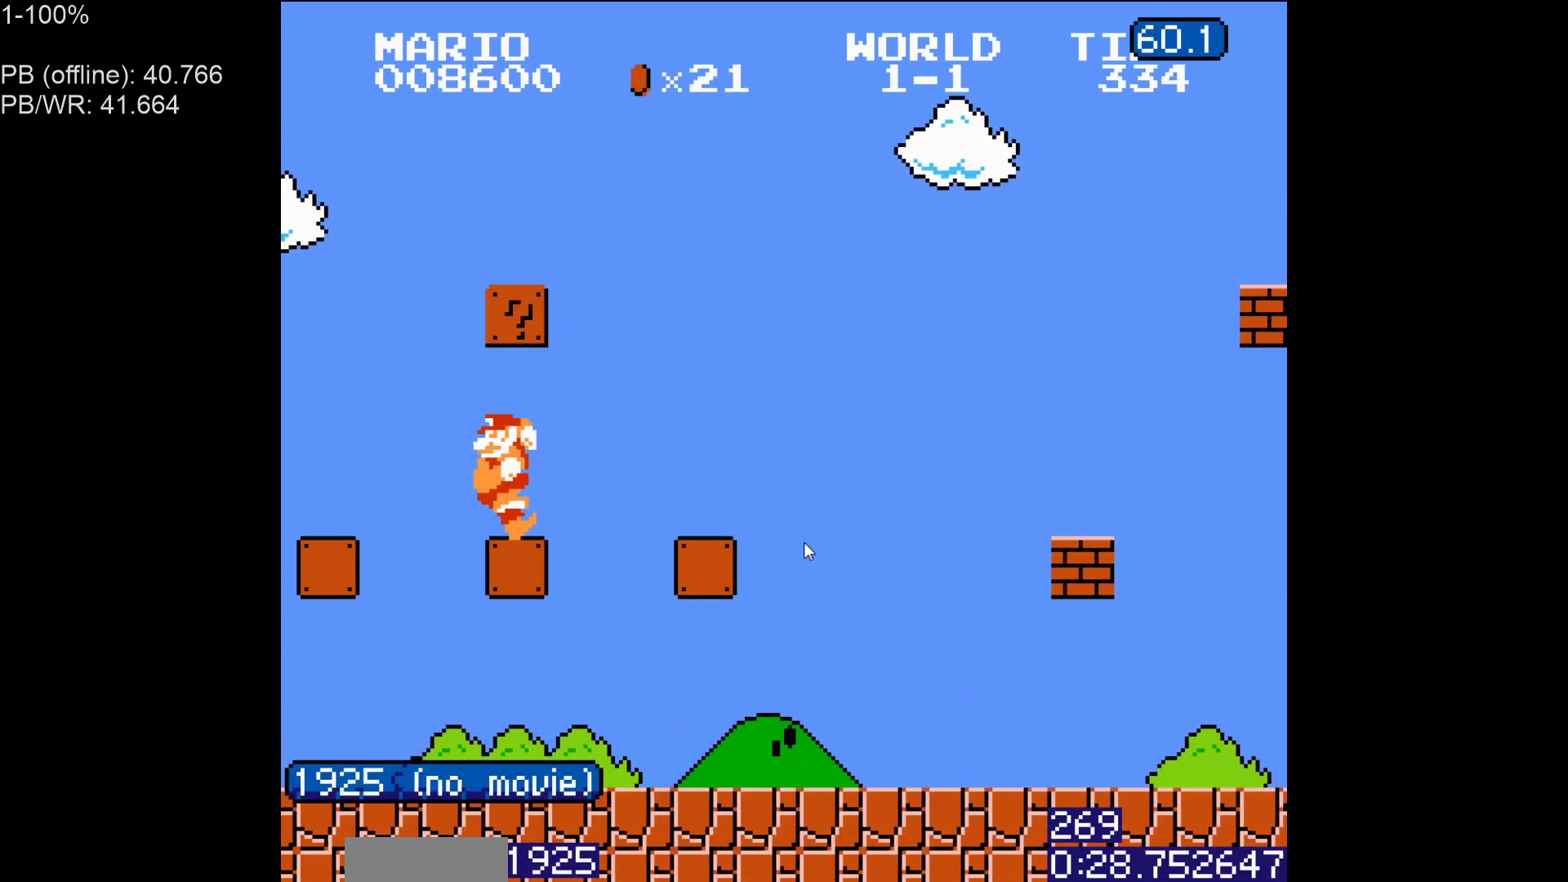
{"buttons": ["A", "B"], "events": [[33, "A", "down"], [133, "A", "up"], [500, "A", "down"], [500, "DPAD_LEFT", "up"]]}